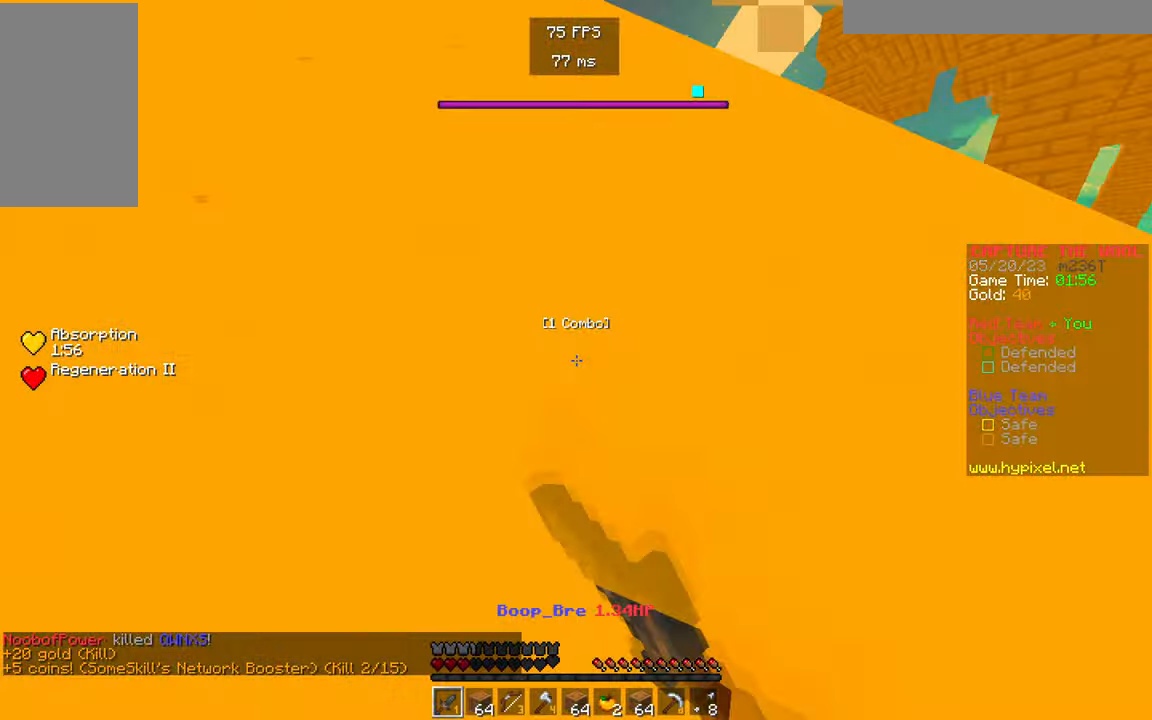
Gameplay with keyboard and mouse; each line is a JSON object with the keys and mouse buttons held at the frame after it. "events" lists presses ("down") and releases ("up") of "a", "d", "s", "w", "mouse_left" and "mouse_right" between this image and that frame as [ms after this image, input, new state], when the widget could be followed in between. "mouse_left", "mouse_right" = the "left", "right" buttons of the "mouse" list. No other keys are recorded. Fast repeated clicks can show as one long hold. Mouse movement is not recorded.
{"keys": ["w"], "mouse": [], "events": [[317, "mouse_left", "up"]]}
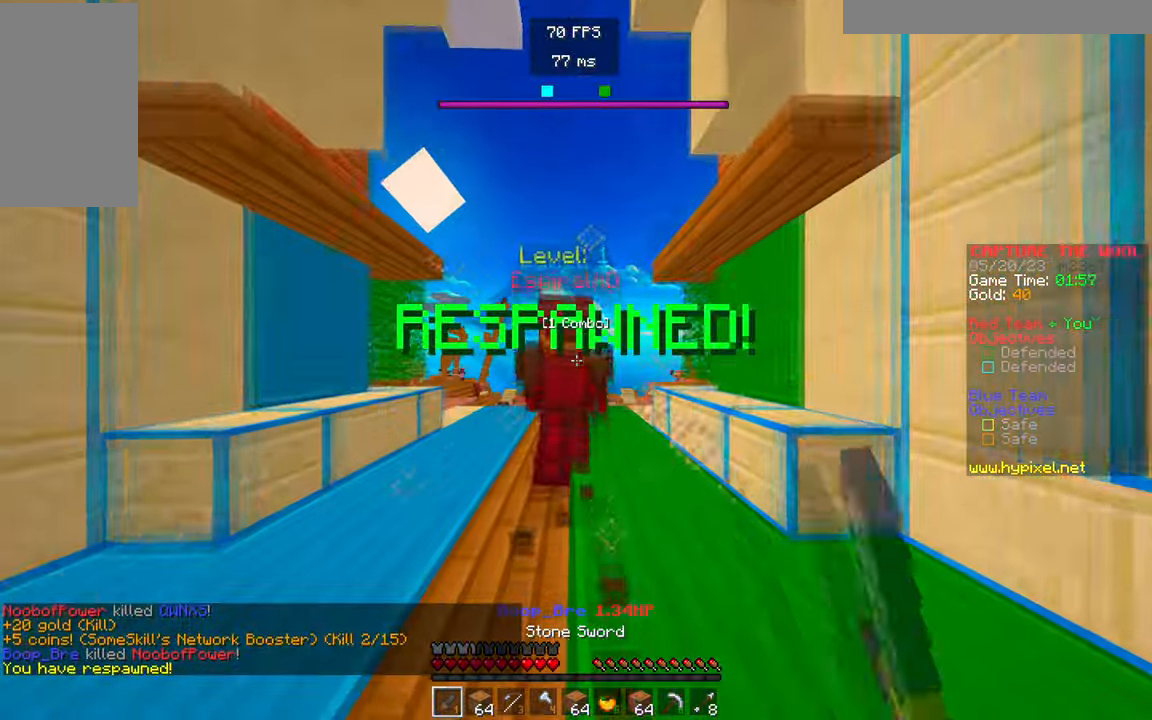
{"keys": ["w"], "mouse": [], "events": []}
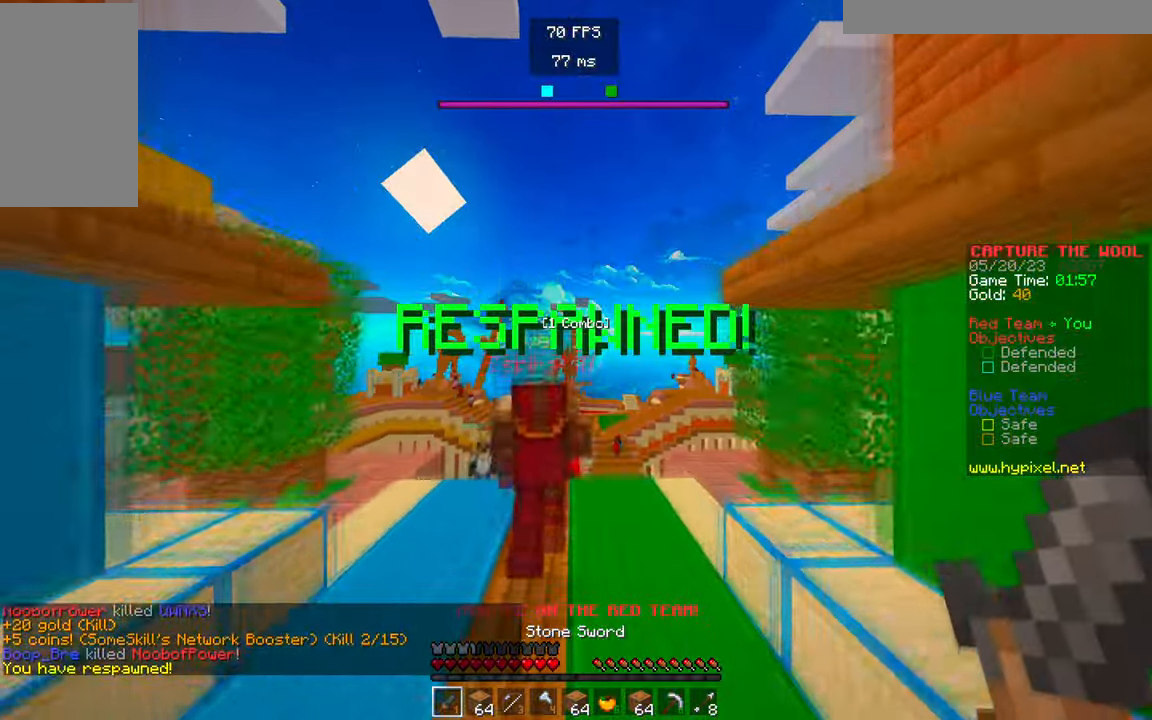
{"keys": ["w"], "mouse": [], "events": []}
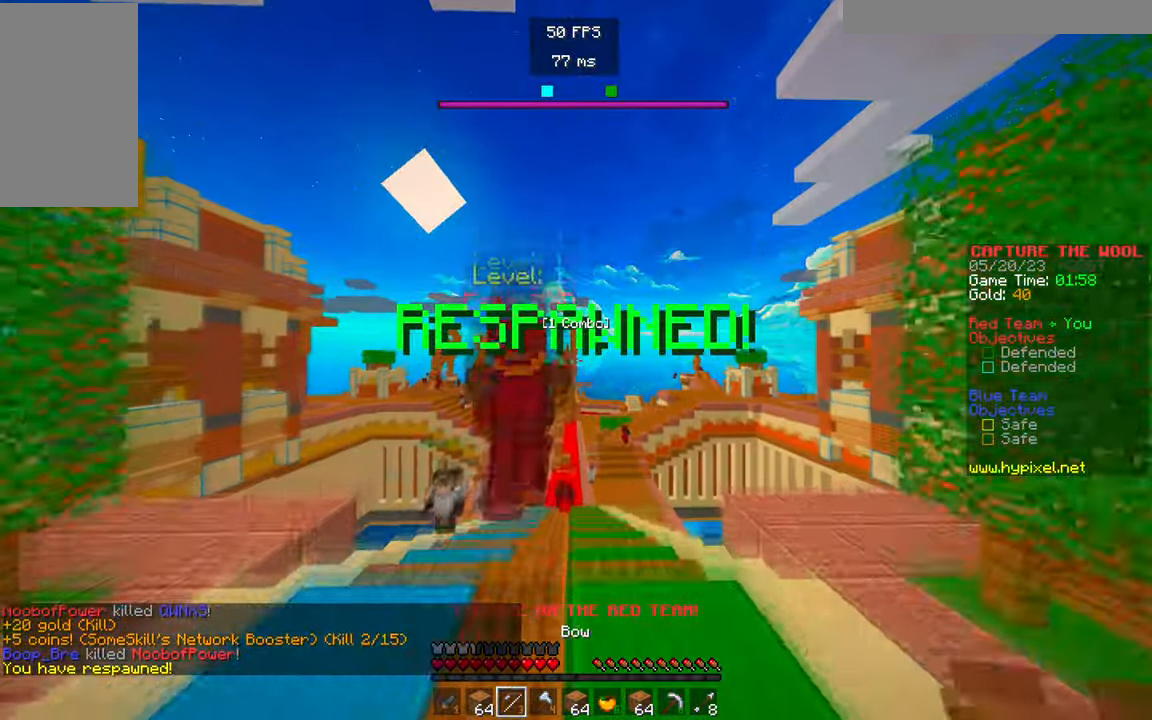
{"keys": ["w"], "mouse": [], "events": []}
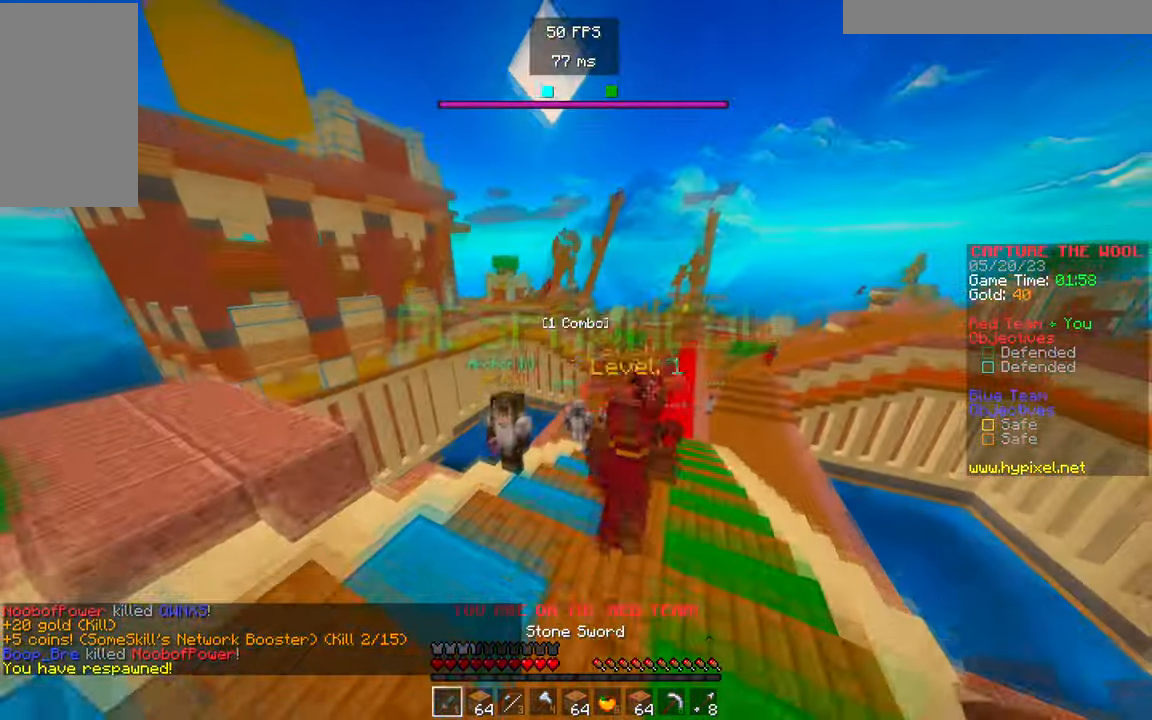
{"keys": ["w"], "mouse": [], "events": []}
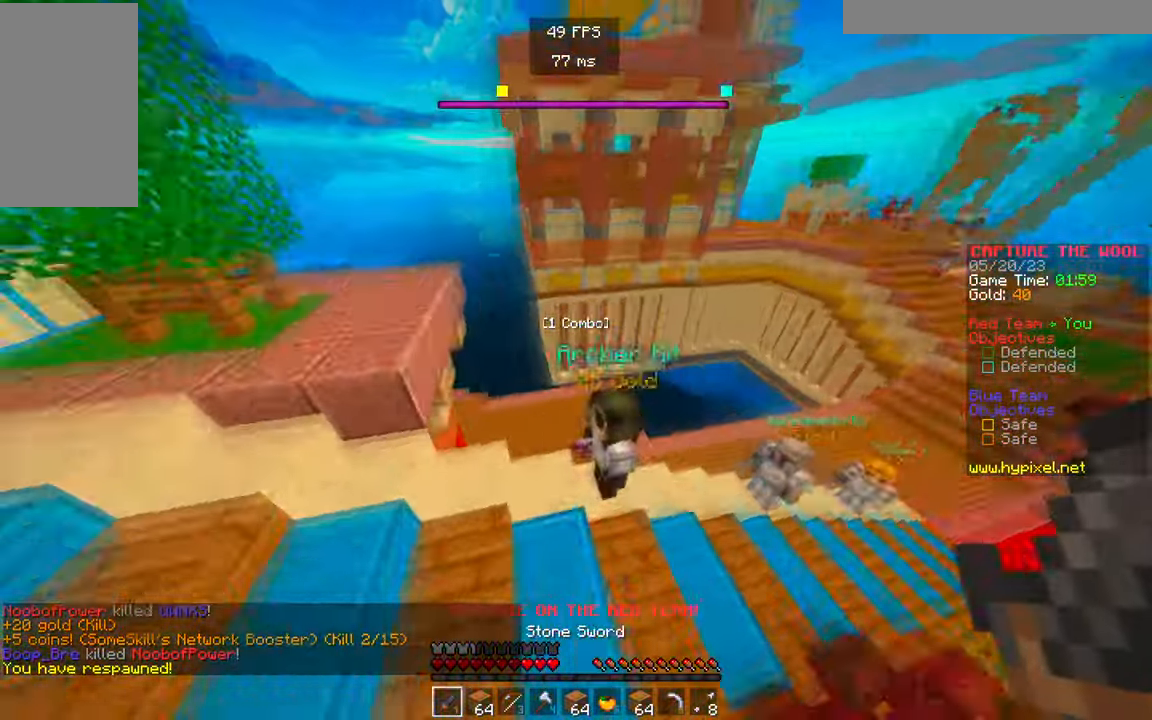
{"keys": ["w"], "mouse": [], "events": [[267, "mouse_left", "down"], [400, "mouse_left", "up"]]}
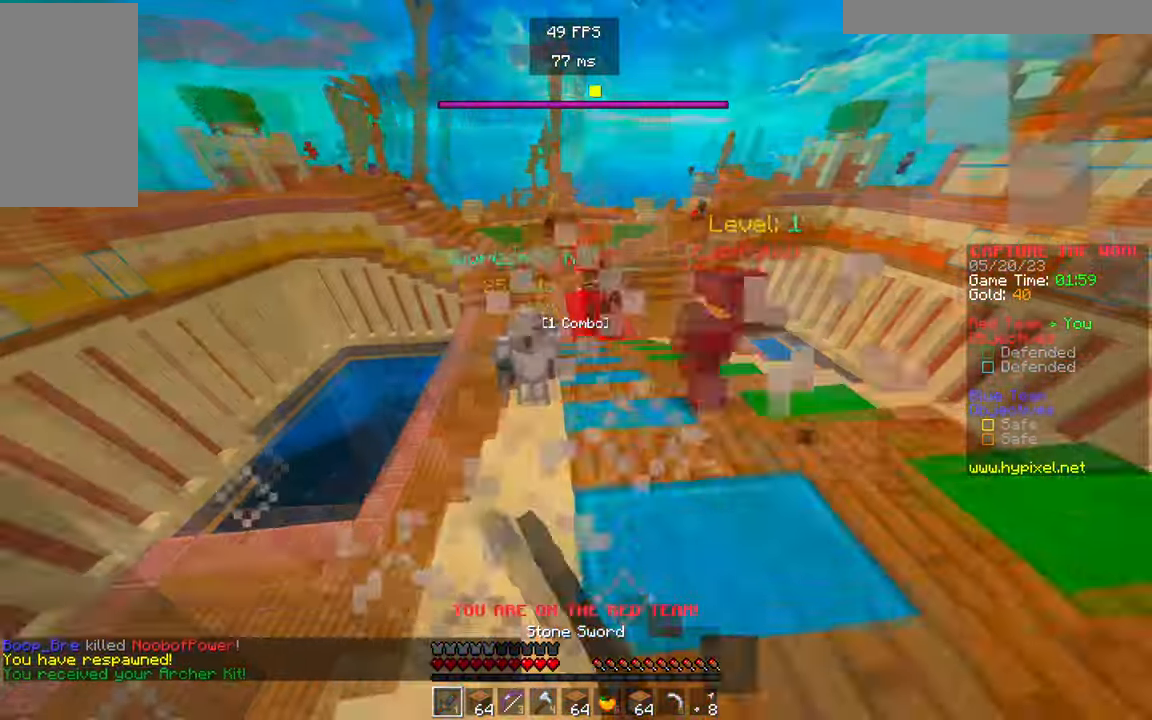
{"keys": ["w"], "mouse": ["left"], "events": [[433, "mouse_left", "down"]]}
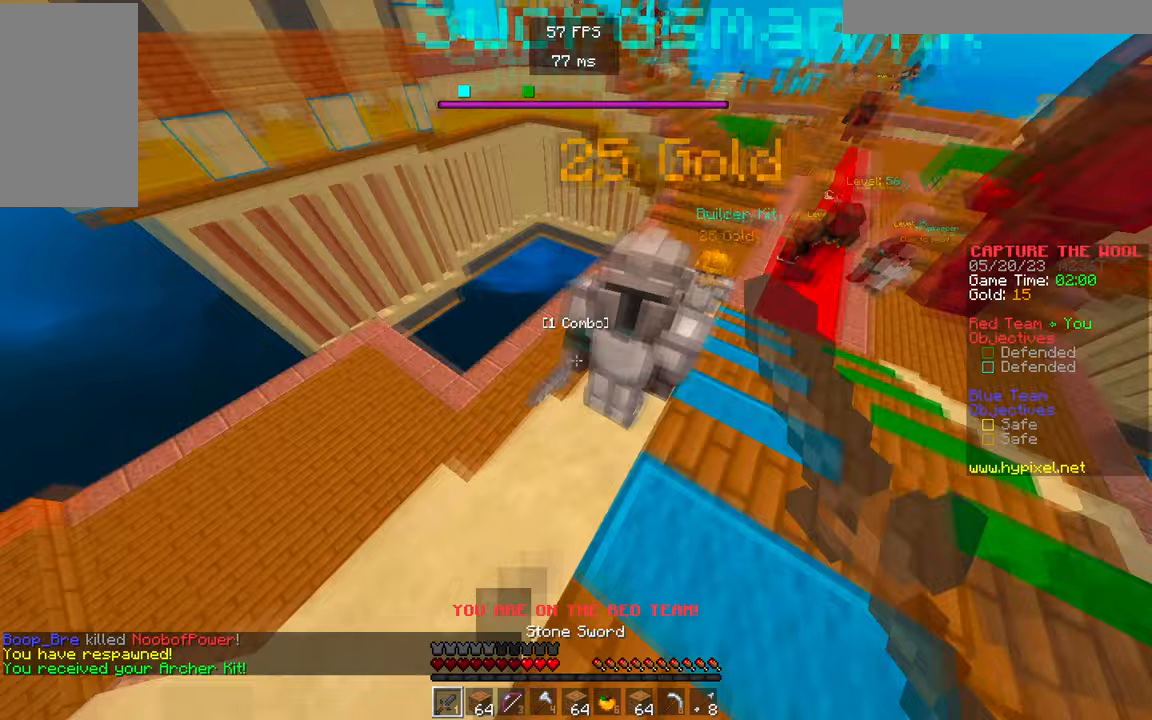
{"keys": ["w"], "mouse": [], "events": [[83, "mouse_left", "up"]]}
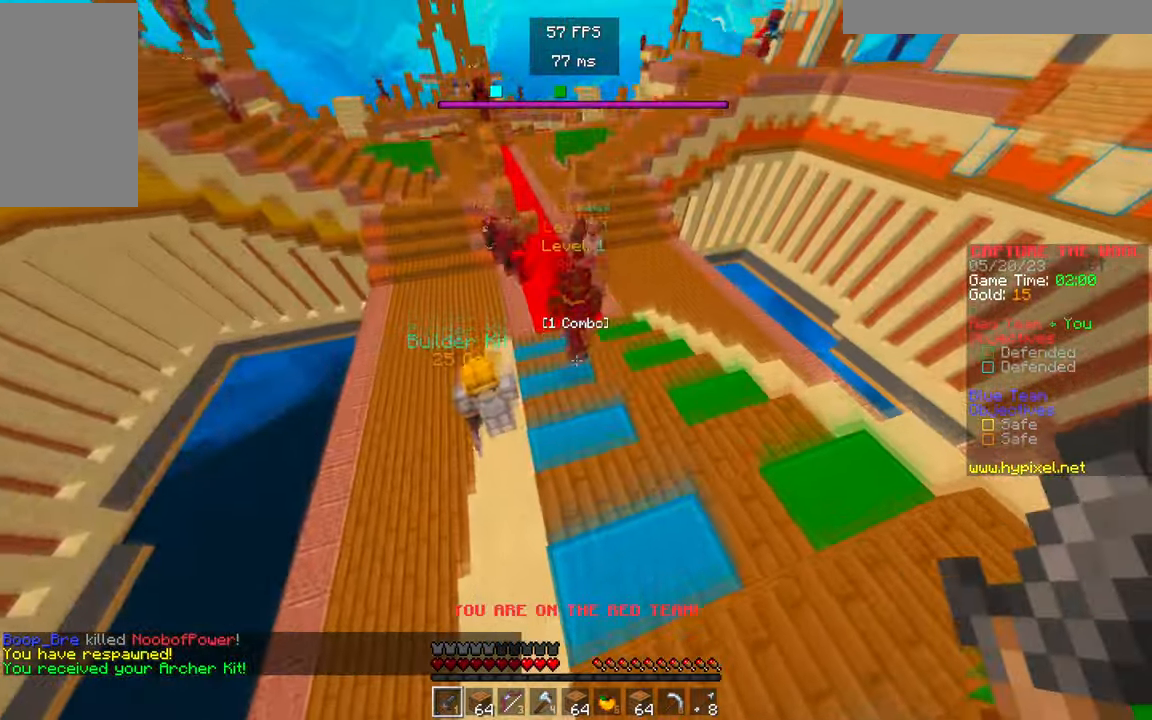
{"keys": ["w"], "mouse": ["left"], "events": [[450, "mouse_left", "down"]]}
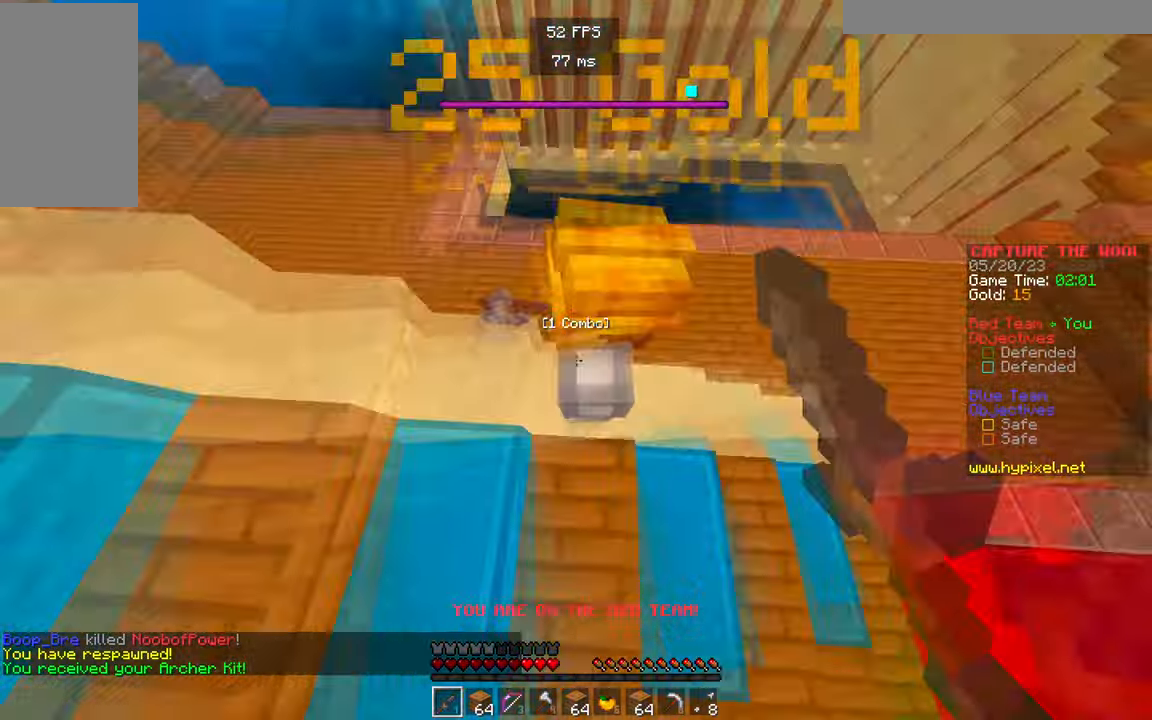
{"keys": ["w"], "mouse": [], "events": [[117, "mouse_left", "up"]]}
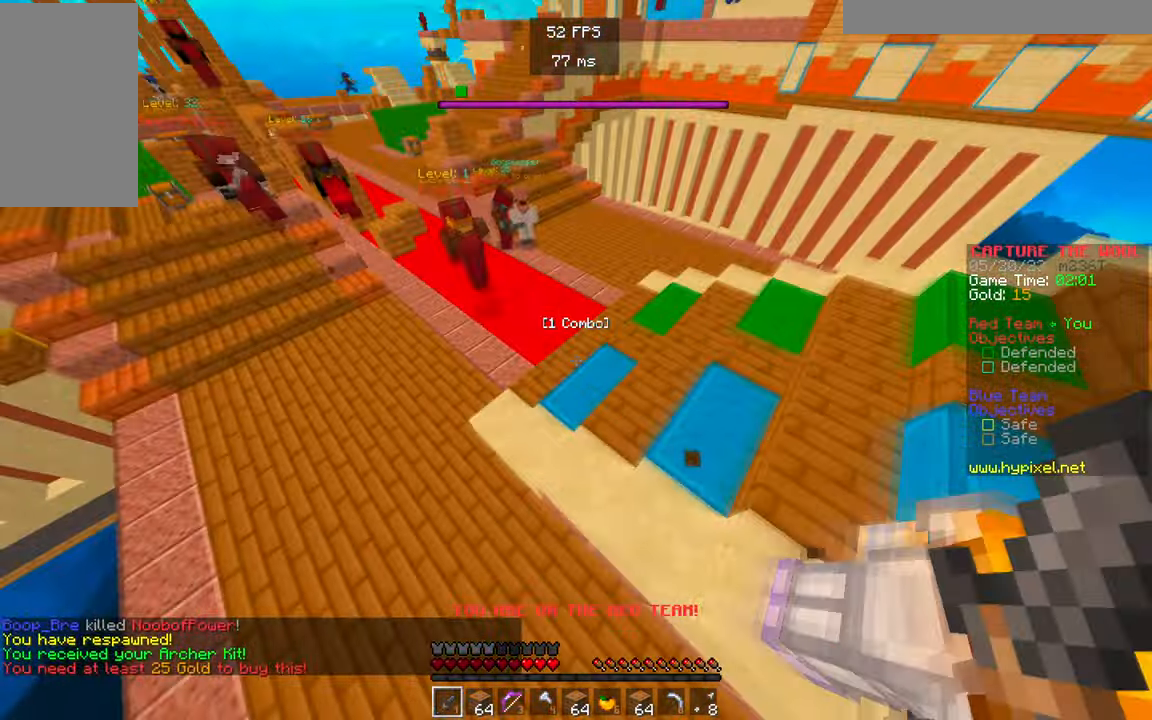
{"keys": ["w"], "mouse": [], "events": []}
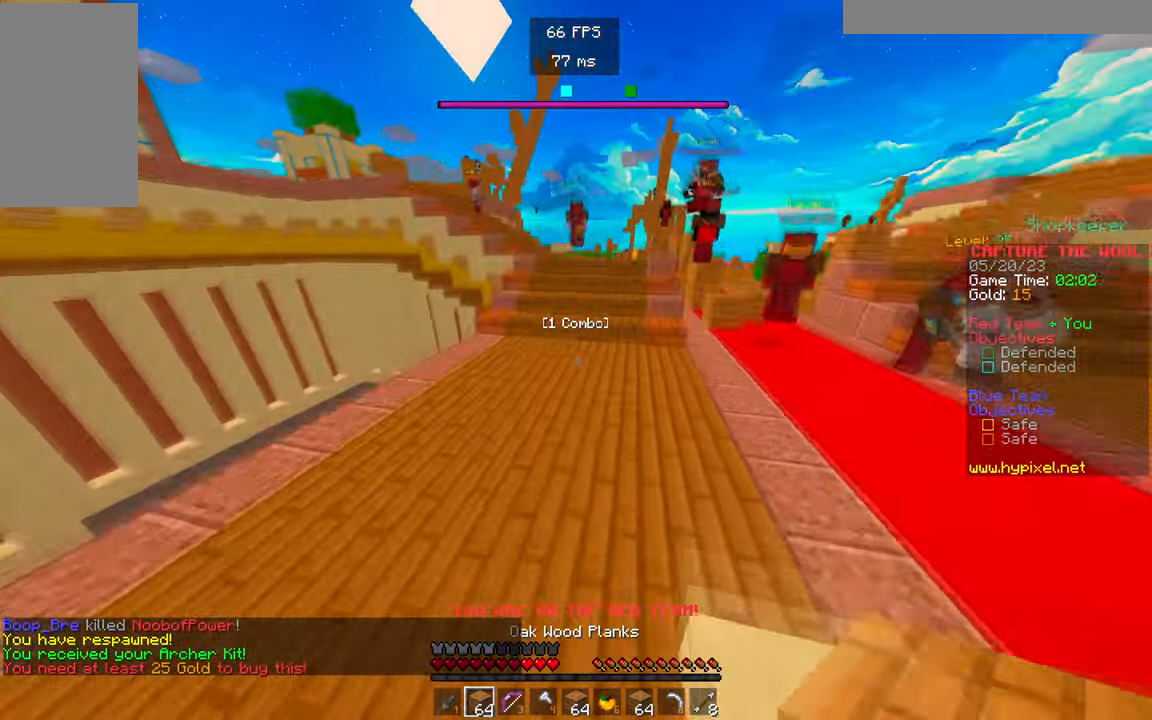
{"keys": ["w"], "mouse": [], "events": []}
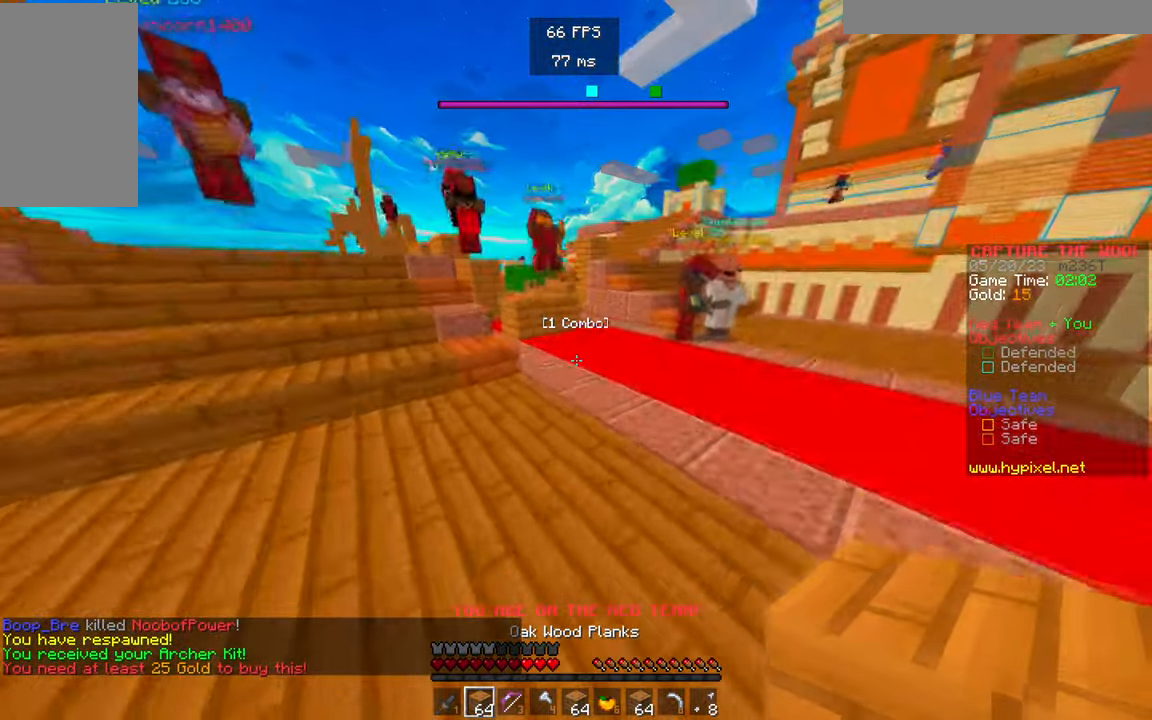
{"keys": ["w"], "mouse": [], "events": []}
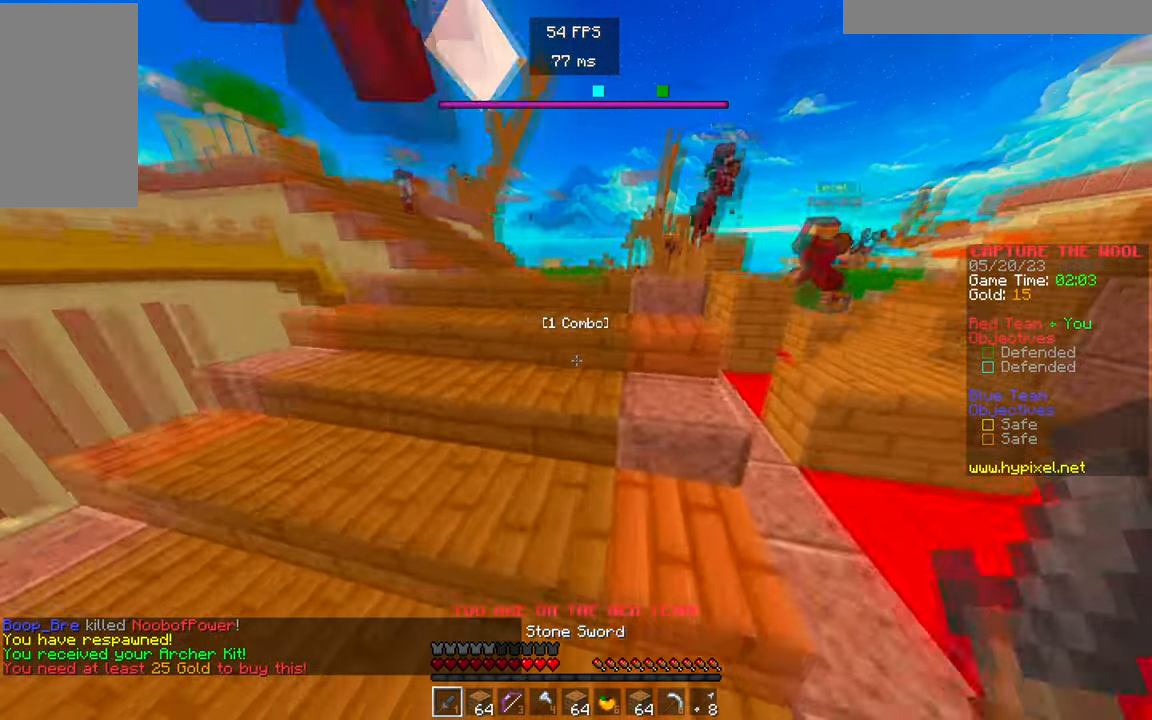
{"keys": ["w"], "mouse": ["right"], "events": [[417, "mouse_right", "down"]]}
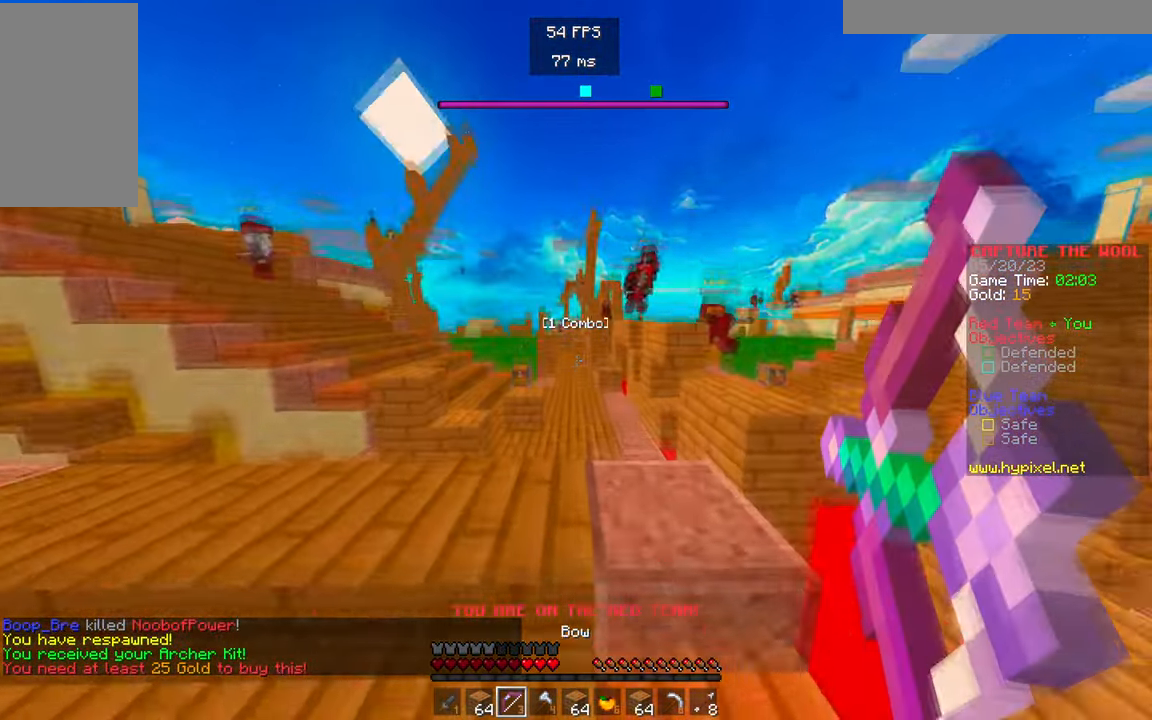
{"keys": ["w"], "mouse": ["right"], "events": []}
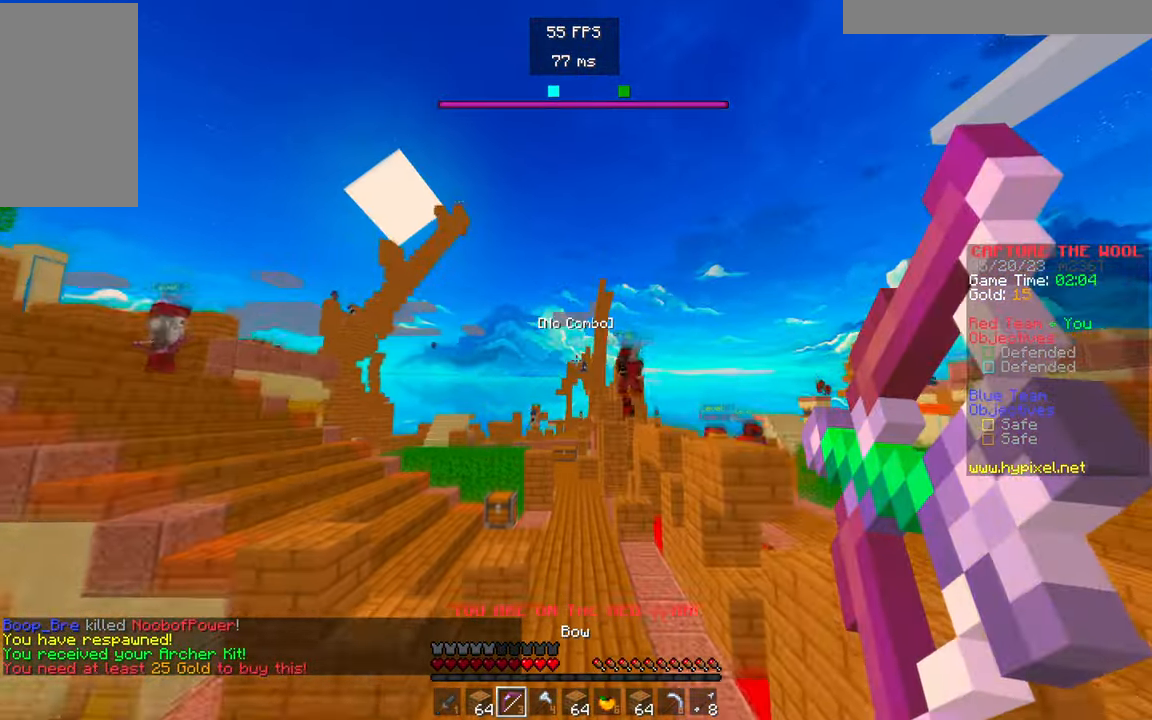
{"keys": ["w"], "mouse": ["right"], "events": []}
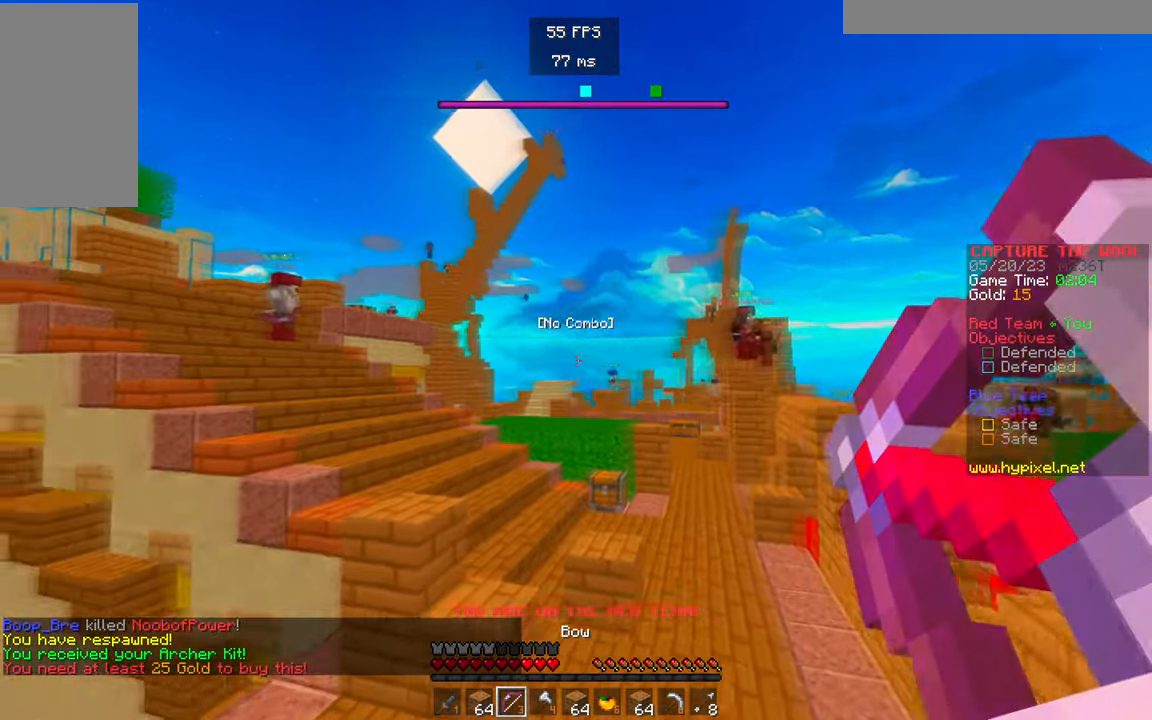
{"keys": ["w"], "mouse": ["right"], "events": []}
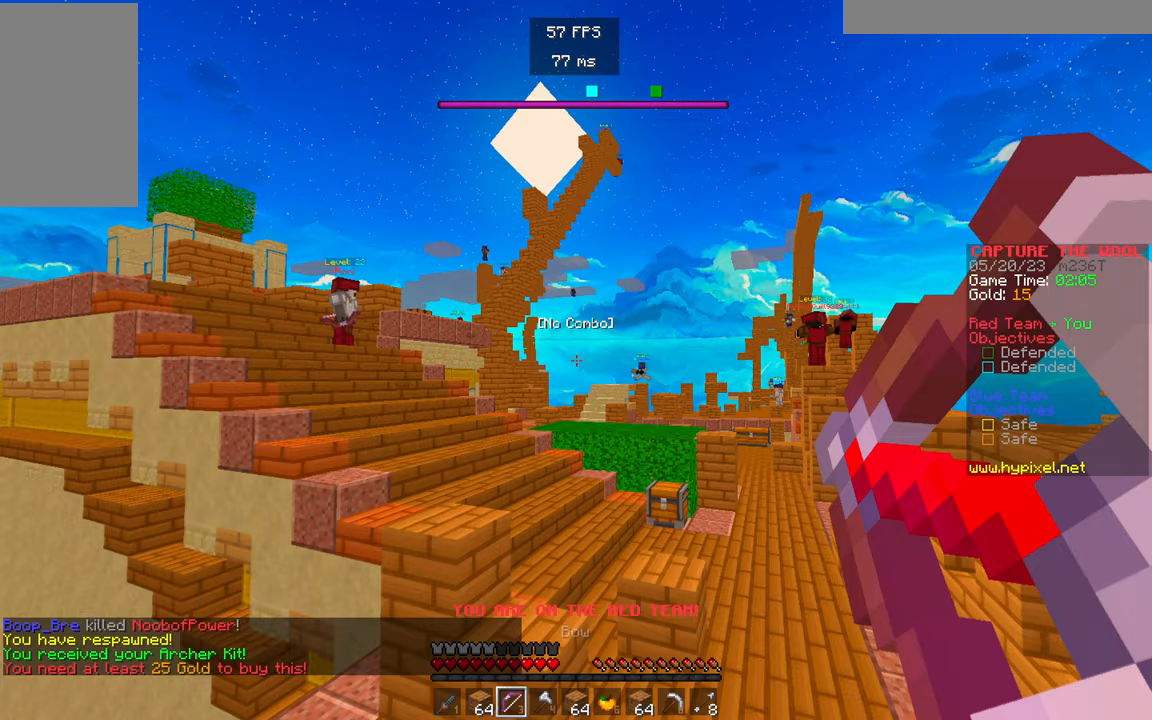
{"keys": ["w"], "mouse": ["right"], "events": []}
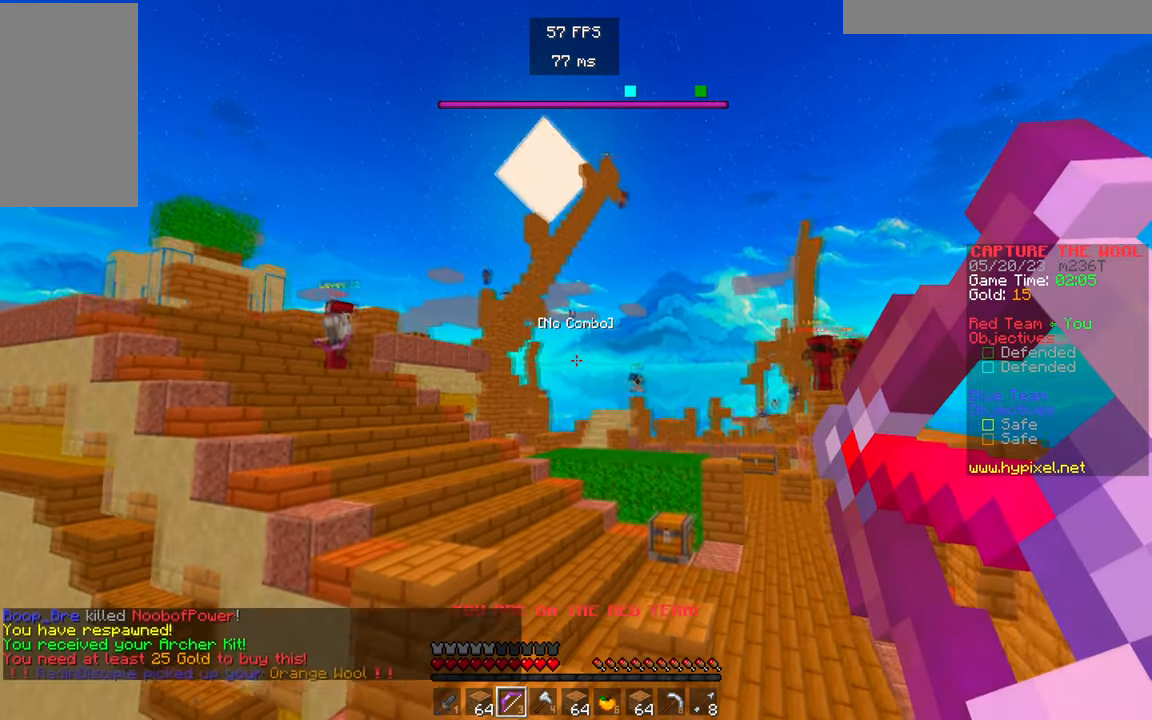
{"keys": ["a"], "mouse": ["right"]}
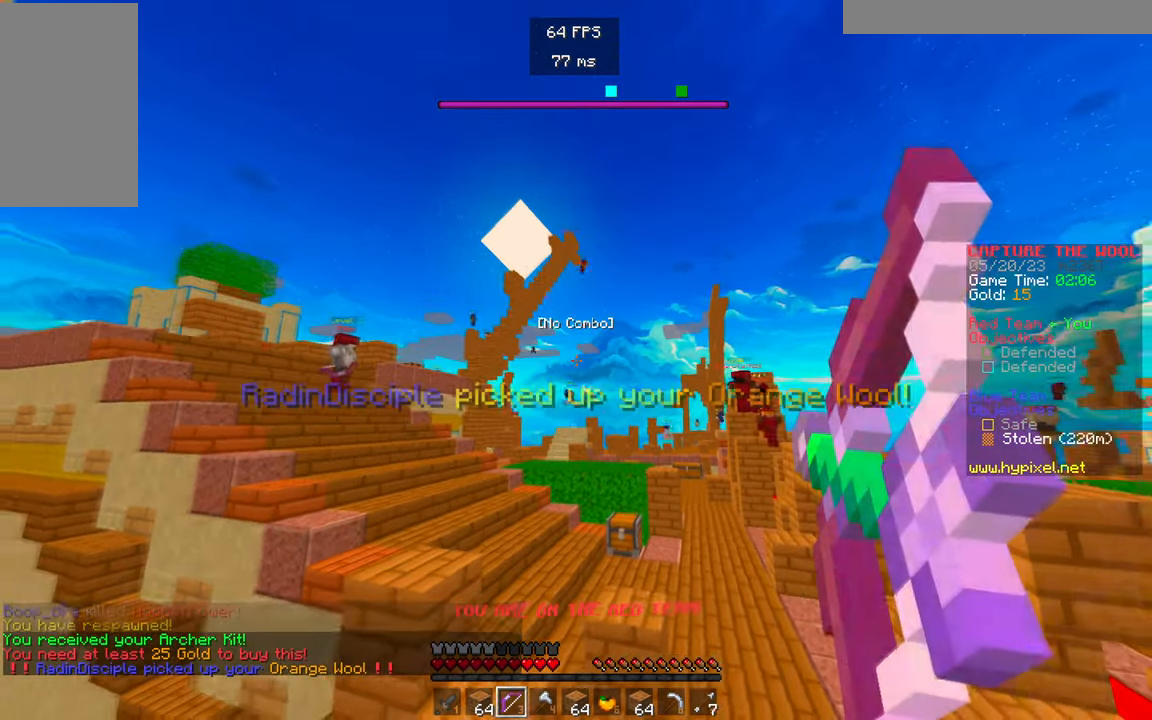
{"keys": ["a"], "mouse": ["right"], "events": []}
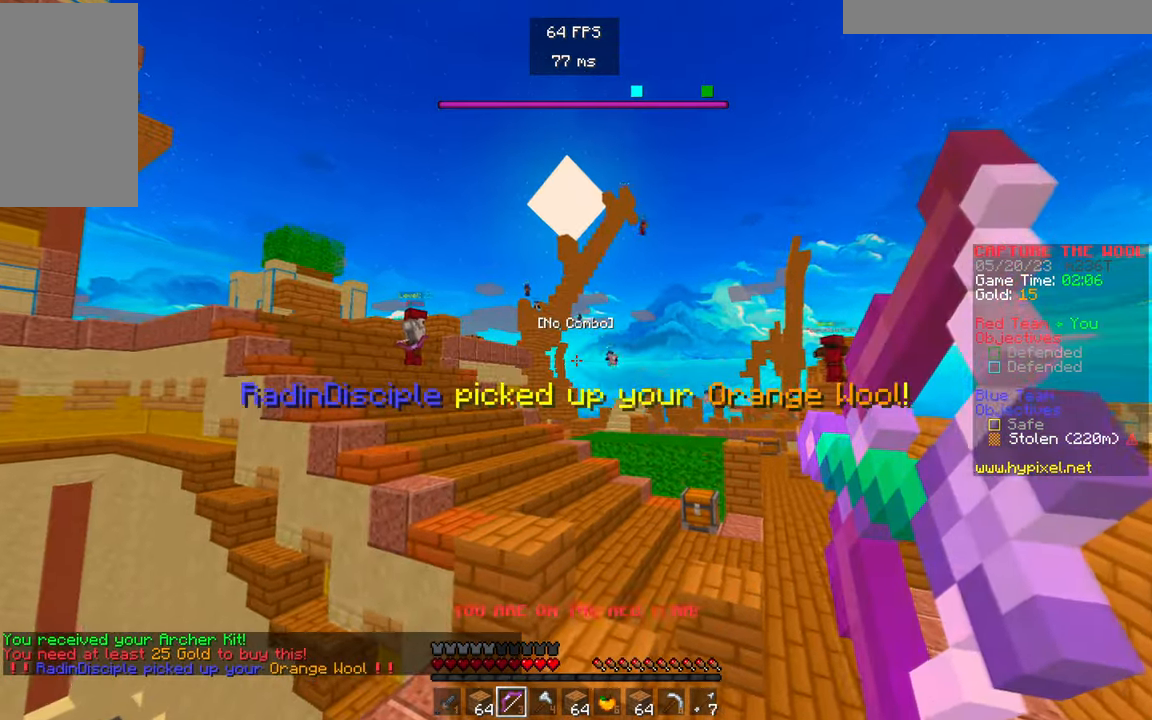
{"keys": ["a"], "mouse": ["right"], "events": []}
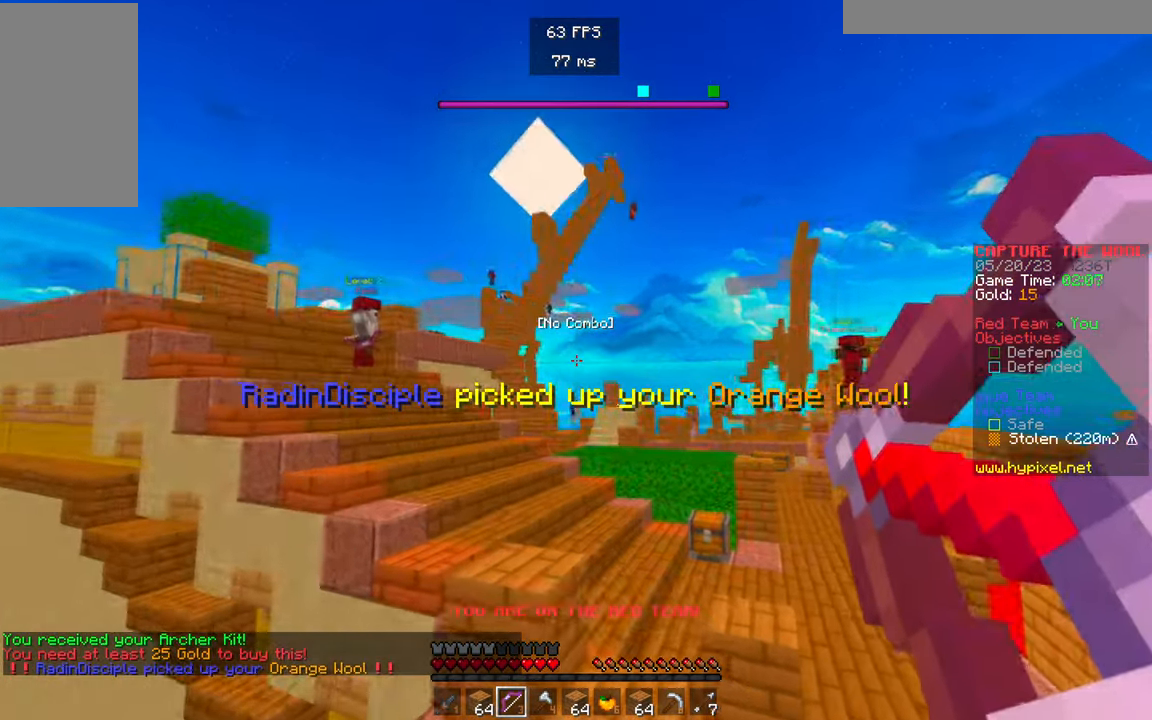
{"keys": [], "mouse": [], "events": [[83, "mouse_right", "up"], [383, "a", "up"]]}
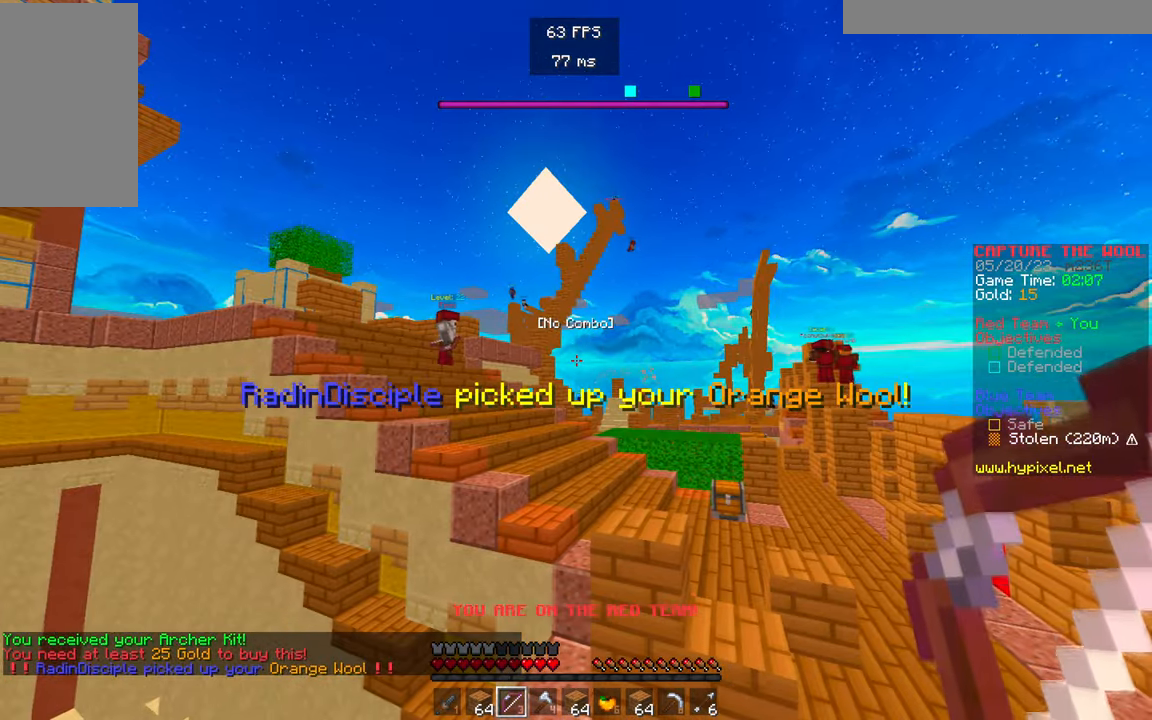
{"keys": [], "mouse": [], "events": []}
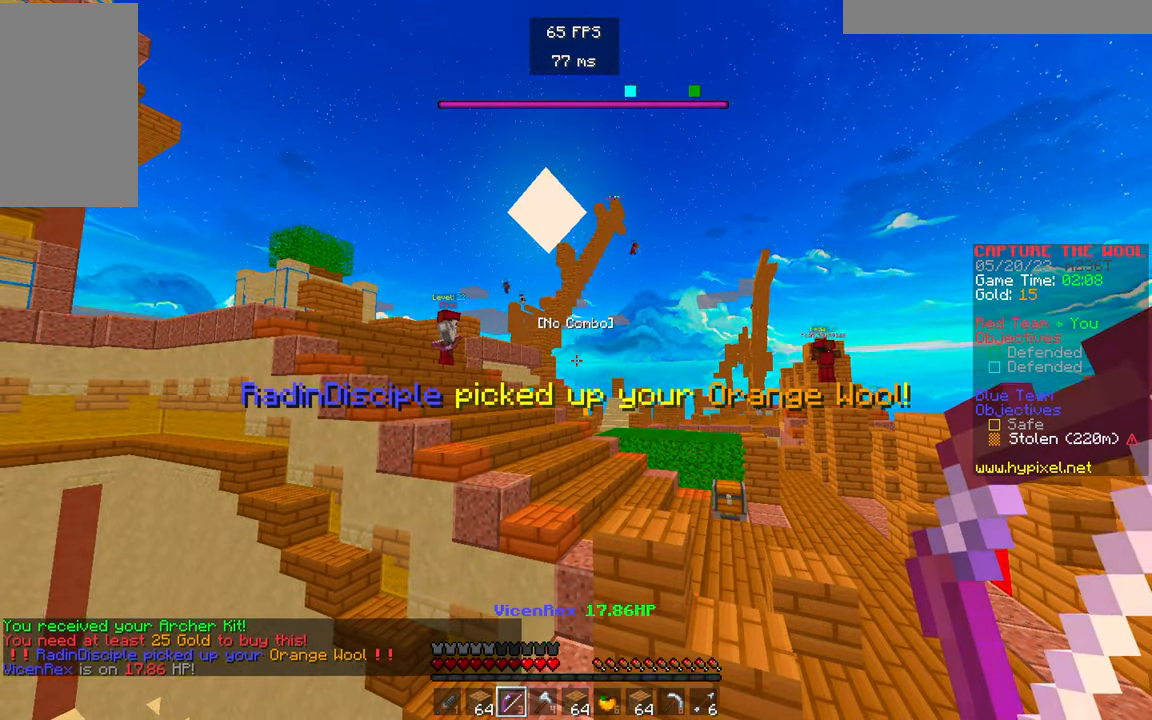
{"keys": ["w"], "mouse": [], "events": [[17, "w", "down"]]}
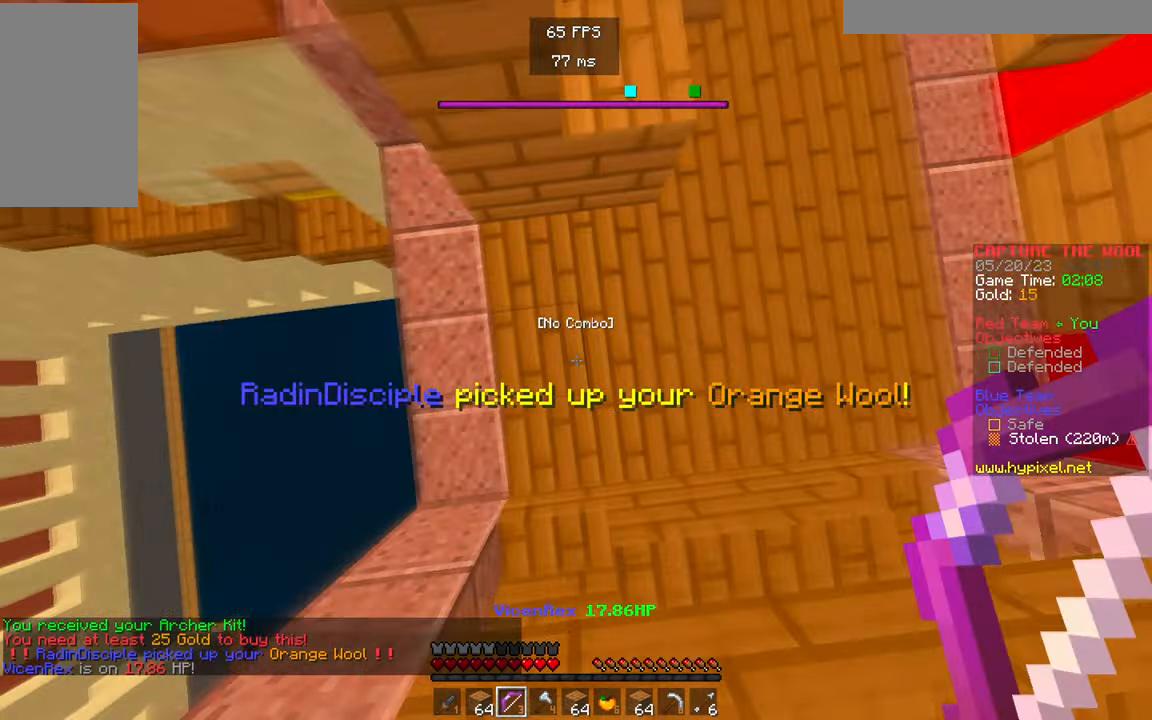
{"keys": ["w"], "mouse": [], "events": []}
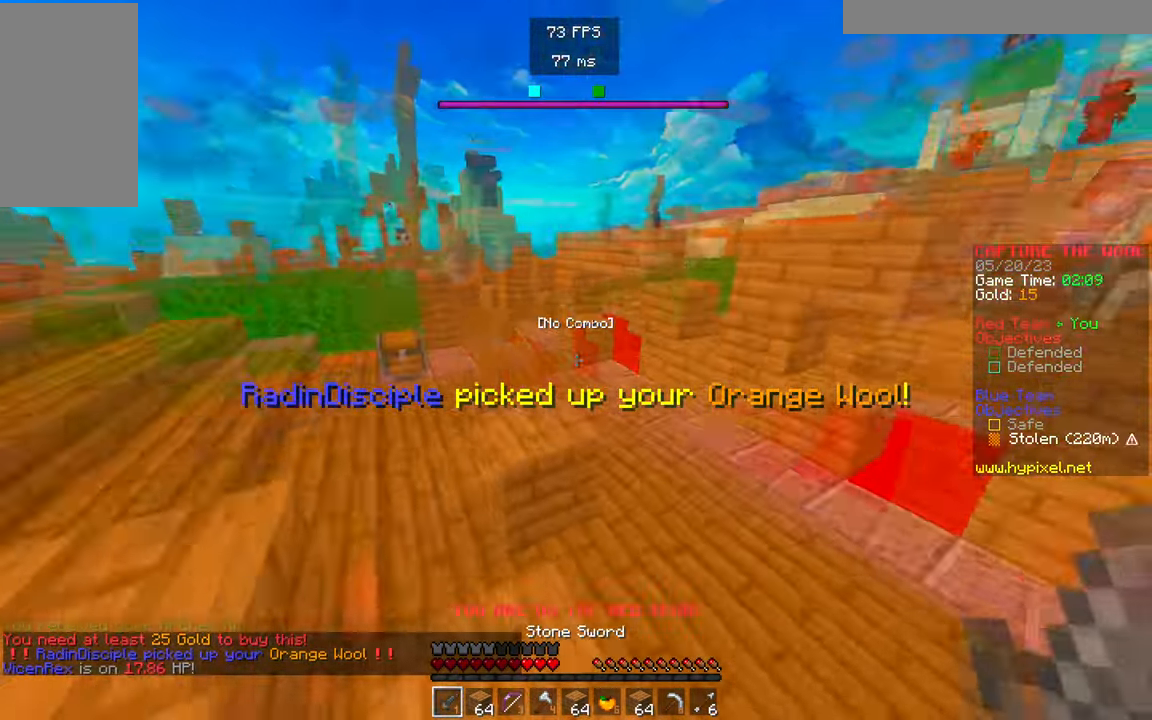
{"keys": ["w"], "mouse": [], "events": []}
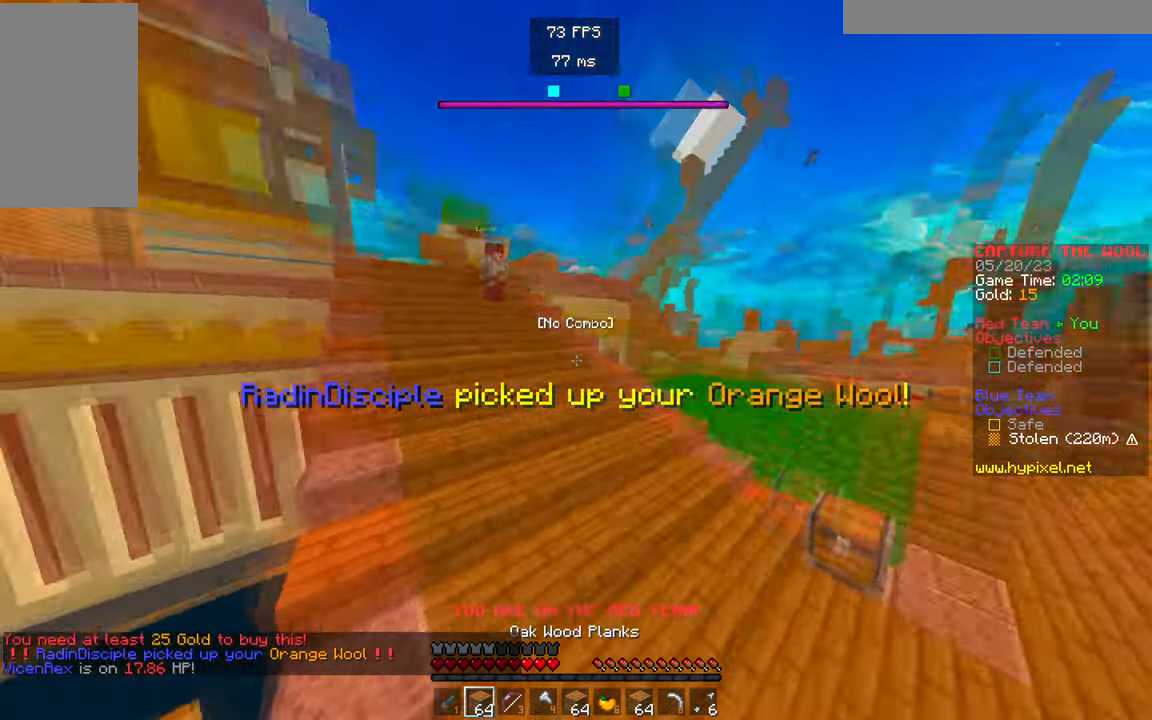
{"keys": ["w"], "mouse": [], "events": []}
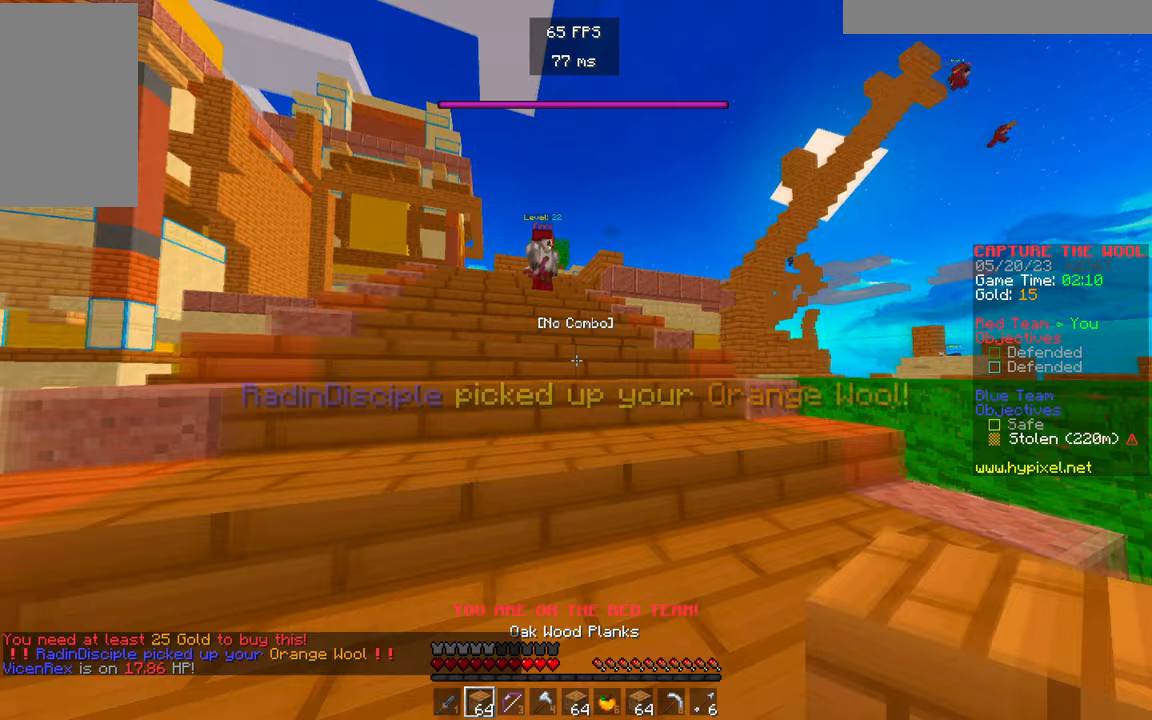
{"keys": ["w"], "mouse": [], "events": [[217, "w", "up"], [333, "w", "down"]]}
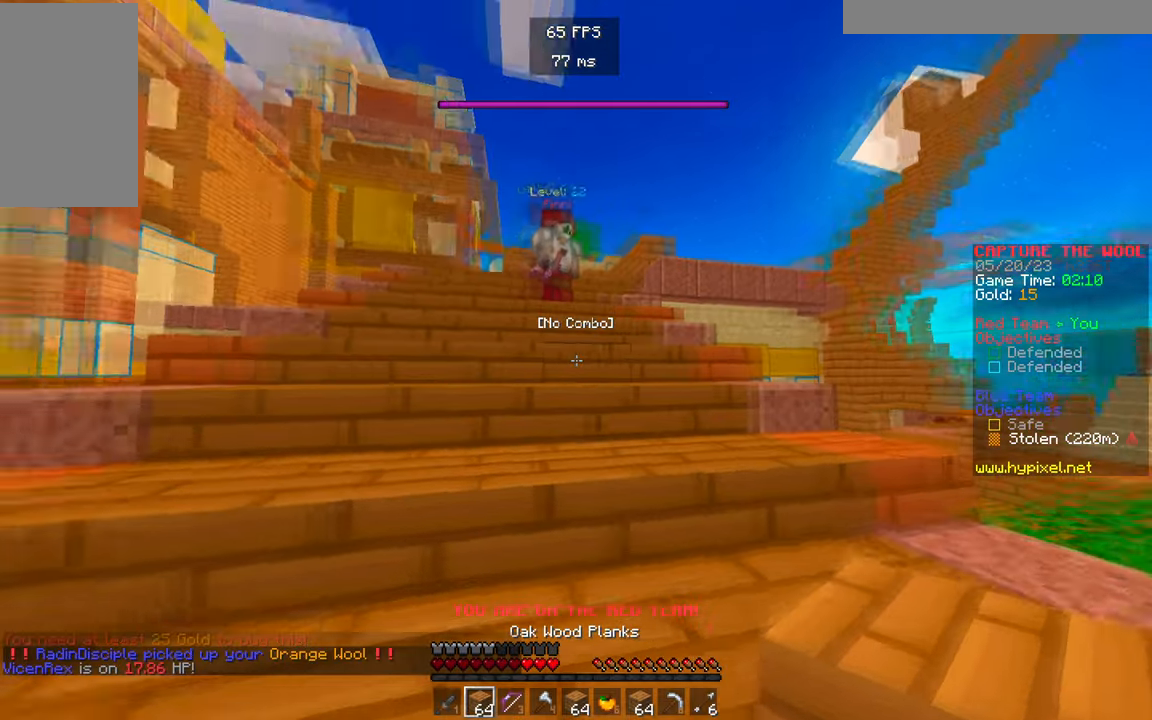
{"keys": ["w"], "mouse": [], "events": []}
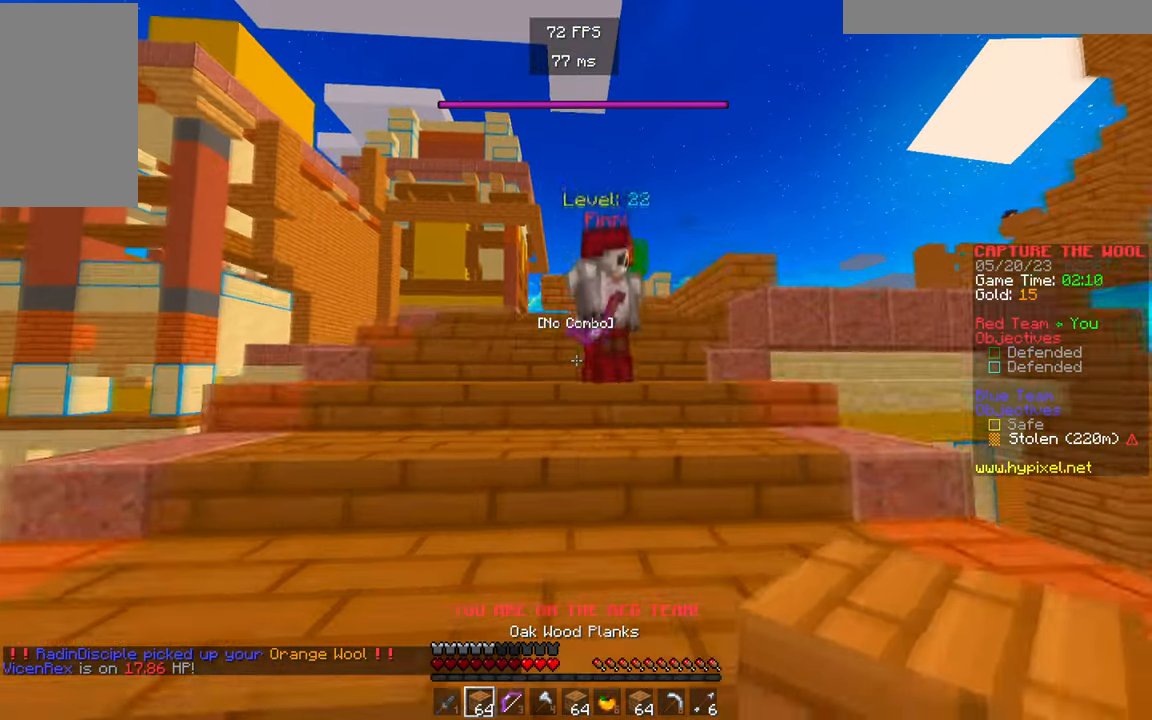
{"keys": ["w"], "mouse": [], "events": []}